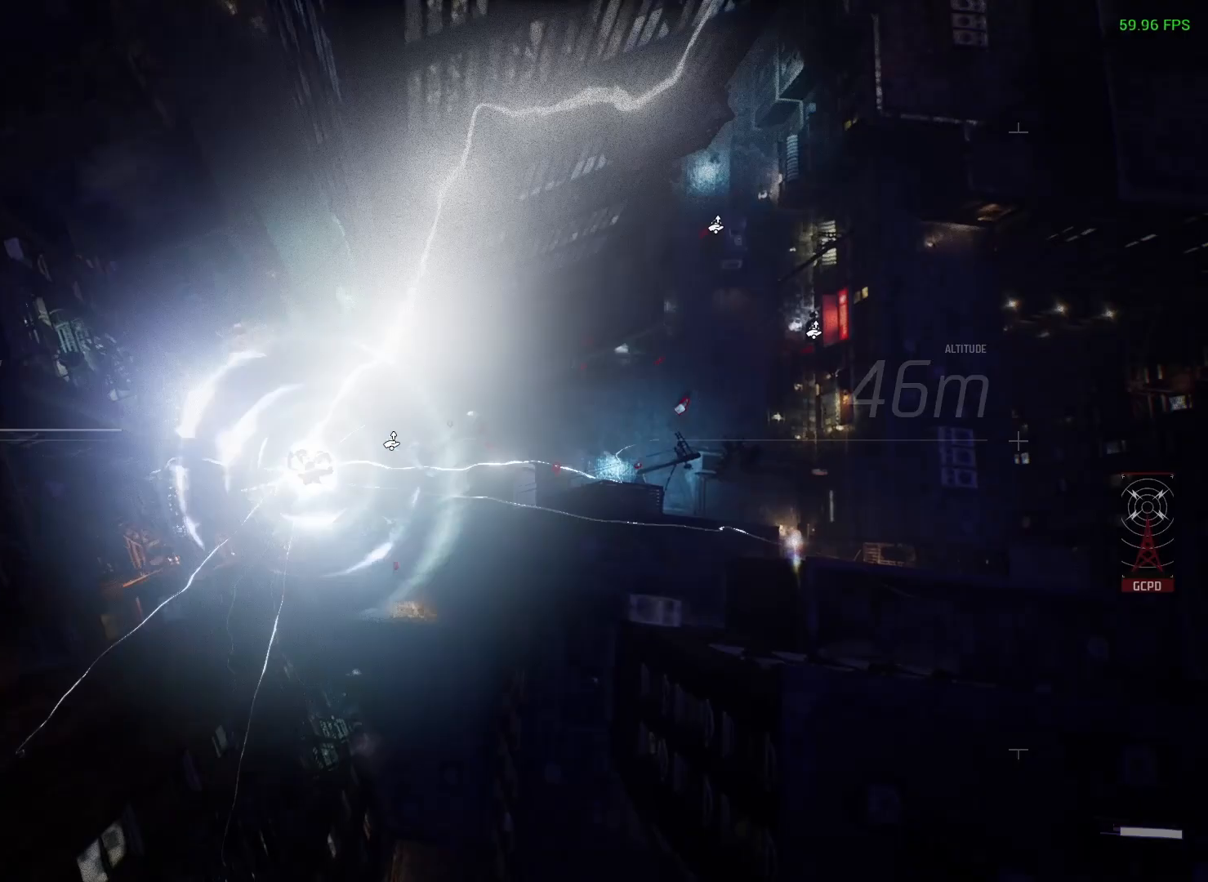
Gameplay with a controller (Xbox layout); each line is a JSON object with the inputs held at the frame after it. "events" lists button and stick changes between this image and that frame as [ms after this image, input, new state], when the widget could be followed in between.
{"buttons": [], "left_stick": "center", "right_stick": "center", "events": [[117, "DPAD_DOWN", "down"], [217, "DPAD_DOWN", "up"], [267, "right_stick", "down"], [500, "right_stick", "center"]]}
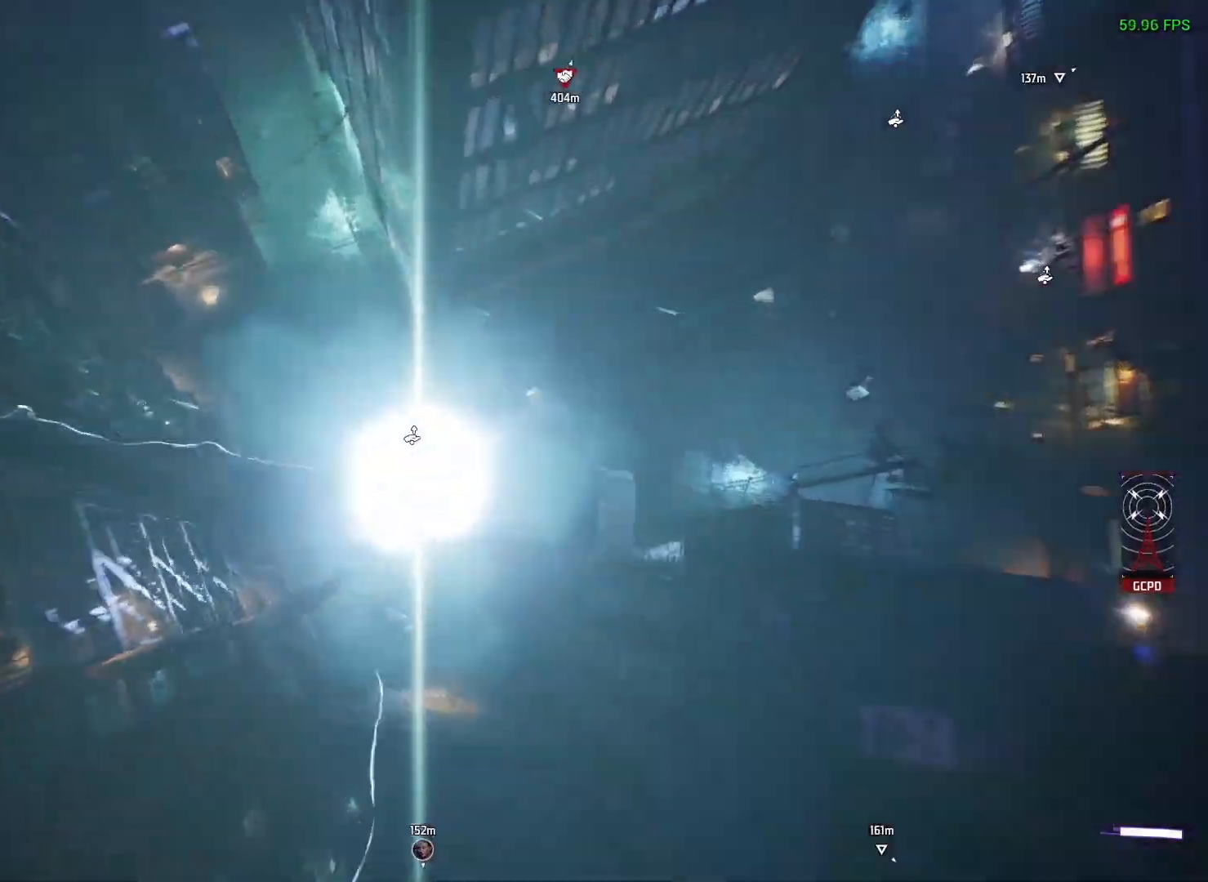
{"buttons": ["R2"], "left_stick": "down-left", "right_stick": "down-left", "events": [[67, "left_stick", "down-left"], [133, "right_stick", "down-left"], [483, "R2", "down"]]}
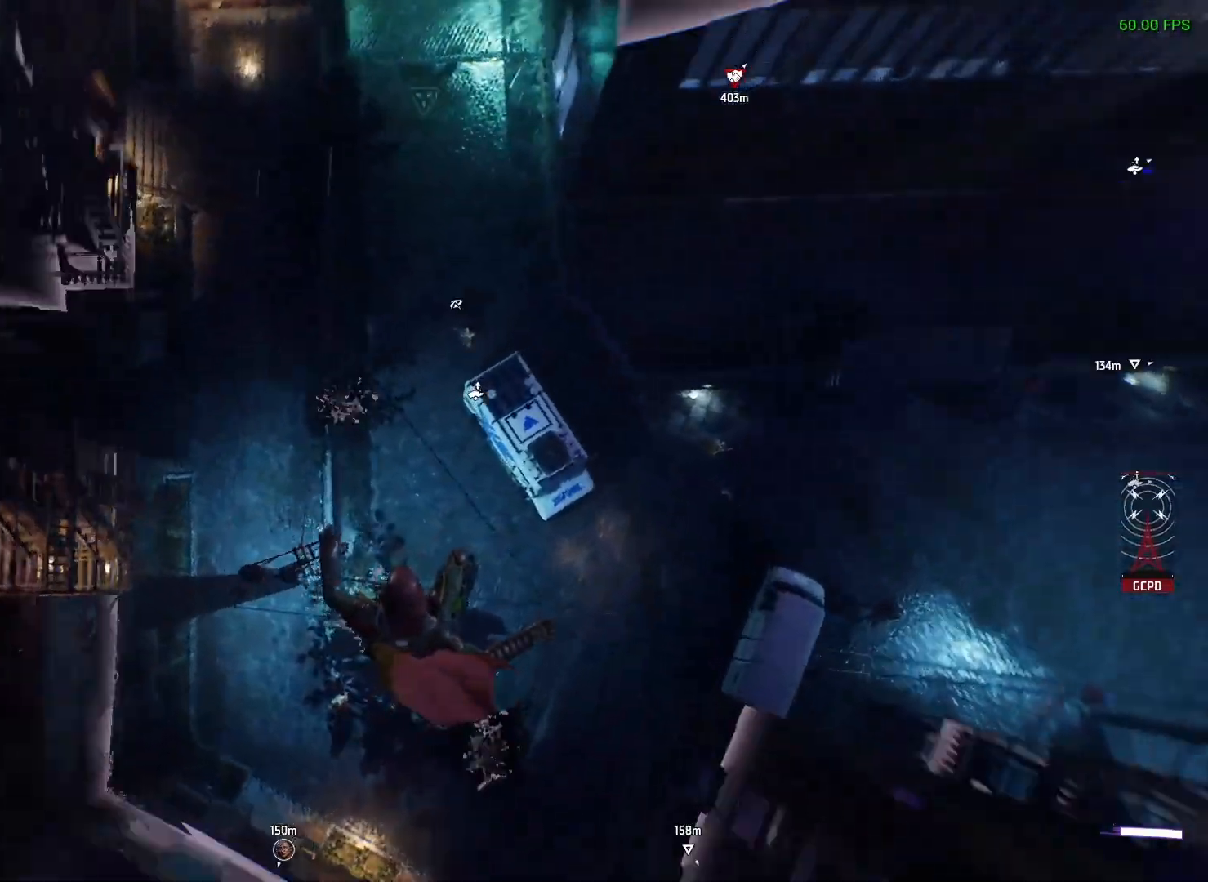
{"buttons": ["R2"], "left_stick": "left", "right_stick": "left", "events": [[233, "L2", "down"], [317, "right_stick", "left"], [333, "L2", "up"], [417, "left_stick", "left"]]}
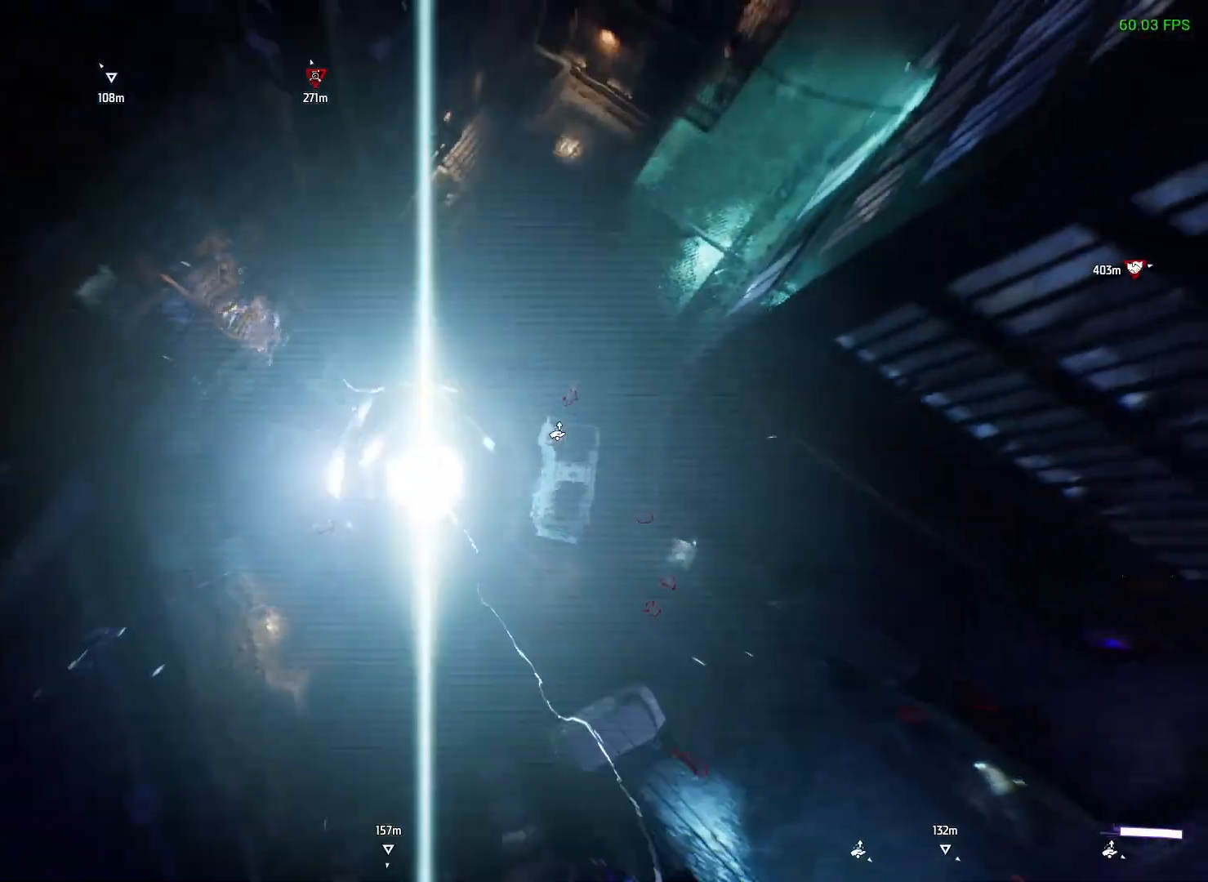
{"buttons": ["R2"], "left_stick": "left", "right_stick": "center", "events": [[133, "right_stick", "center"], [233, "left_stick", "center"], [467, "left_stick", "left"]]}
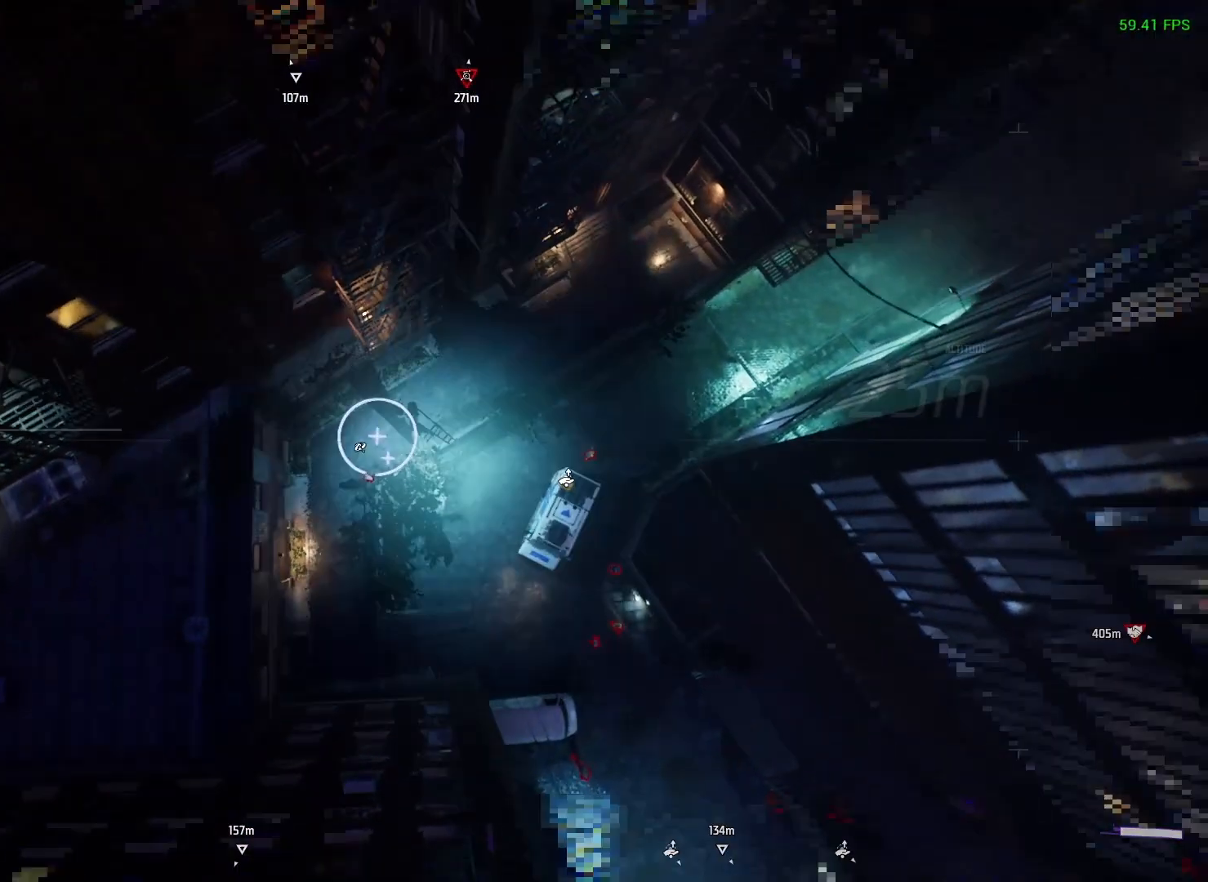
{"buttons": ["R2"], "left_stick": "center", "right_stick": "center", "events": [[133, "Y", "down"], [133, "left_stick", "center"], [467, "Y", "up"]]}
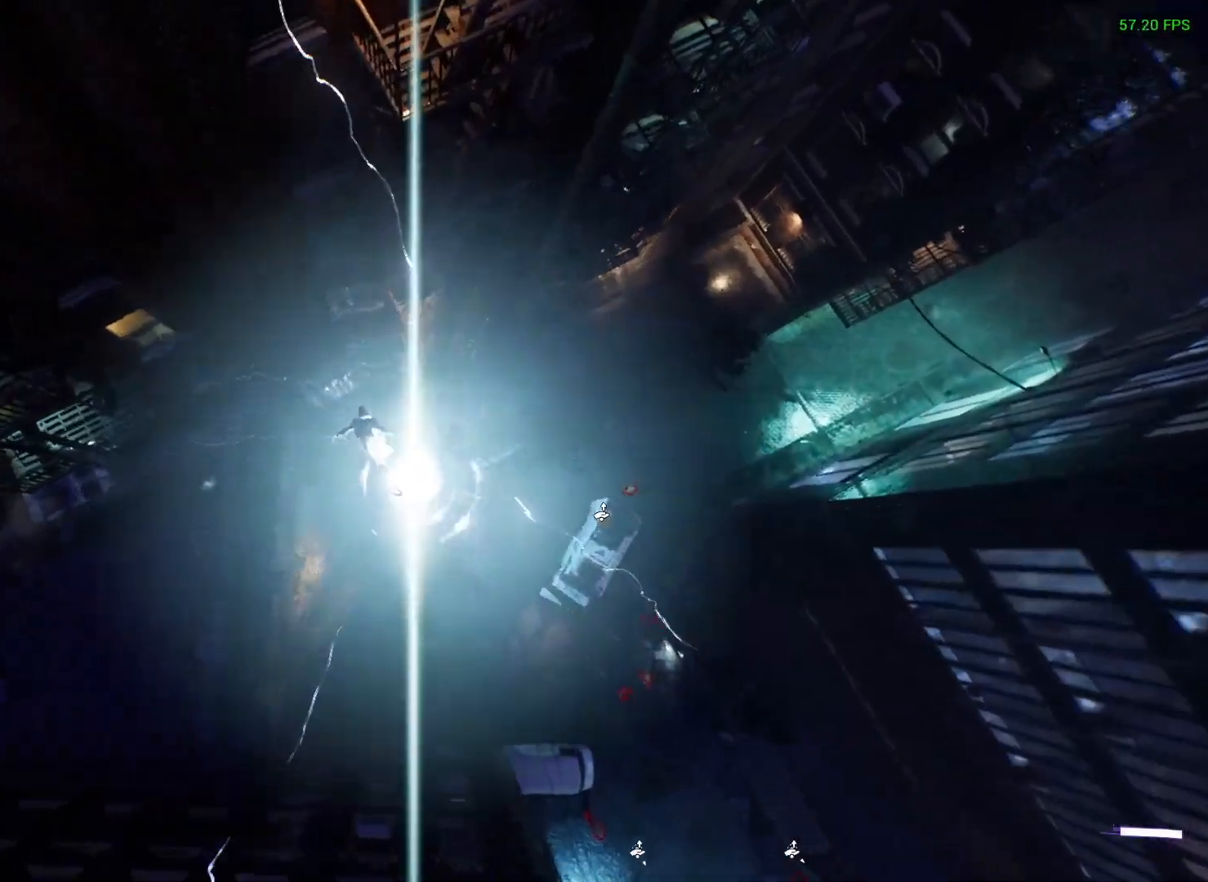
{"buttons": [], "left_stick": "center", "right_stick": "center", "events": [[117, "R2", "up"]]}
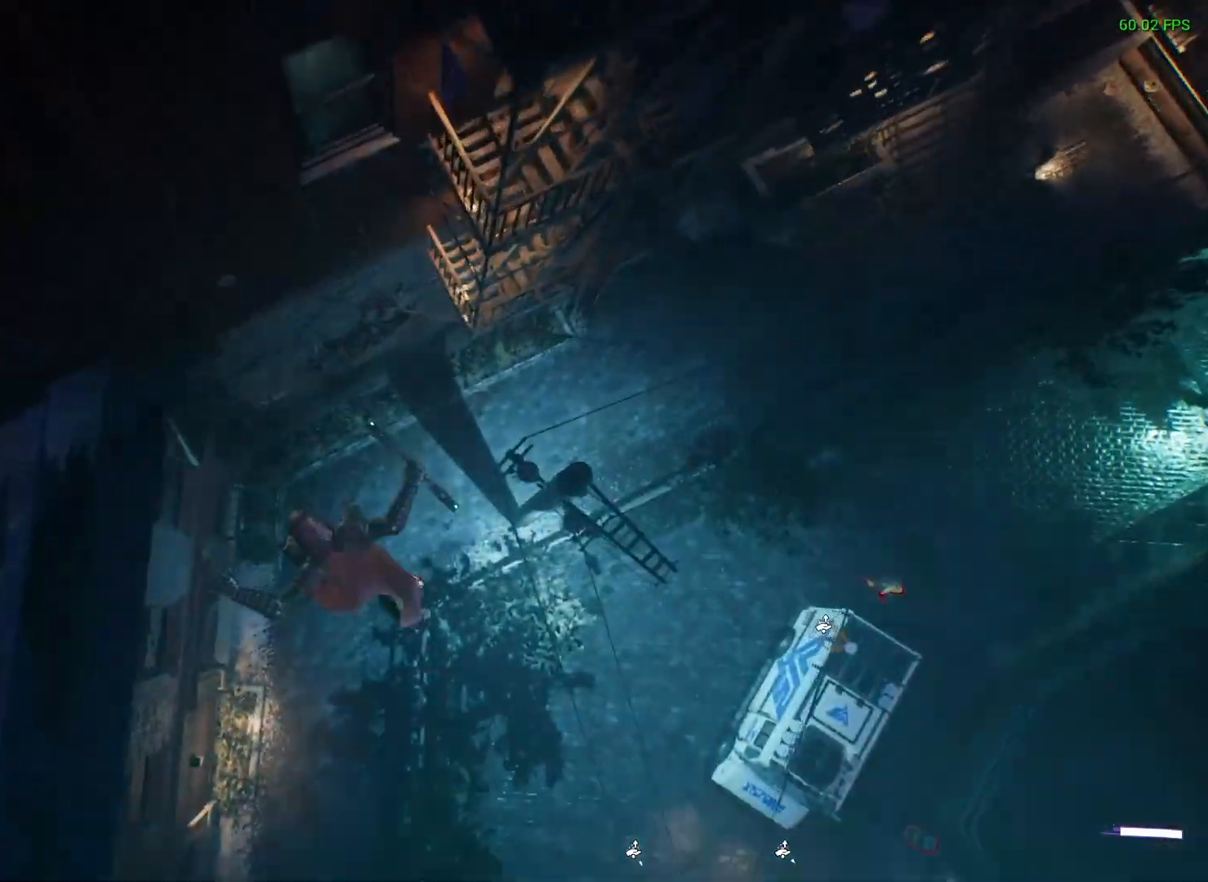
{"buttons": [], "left_stick": "center", "right_stick": "center", "events": []}
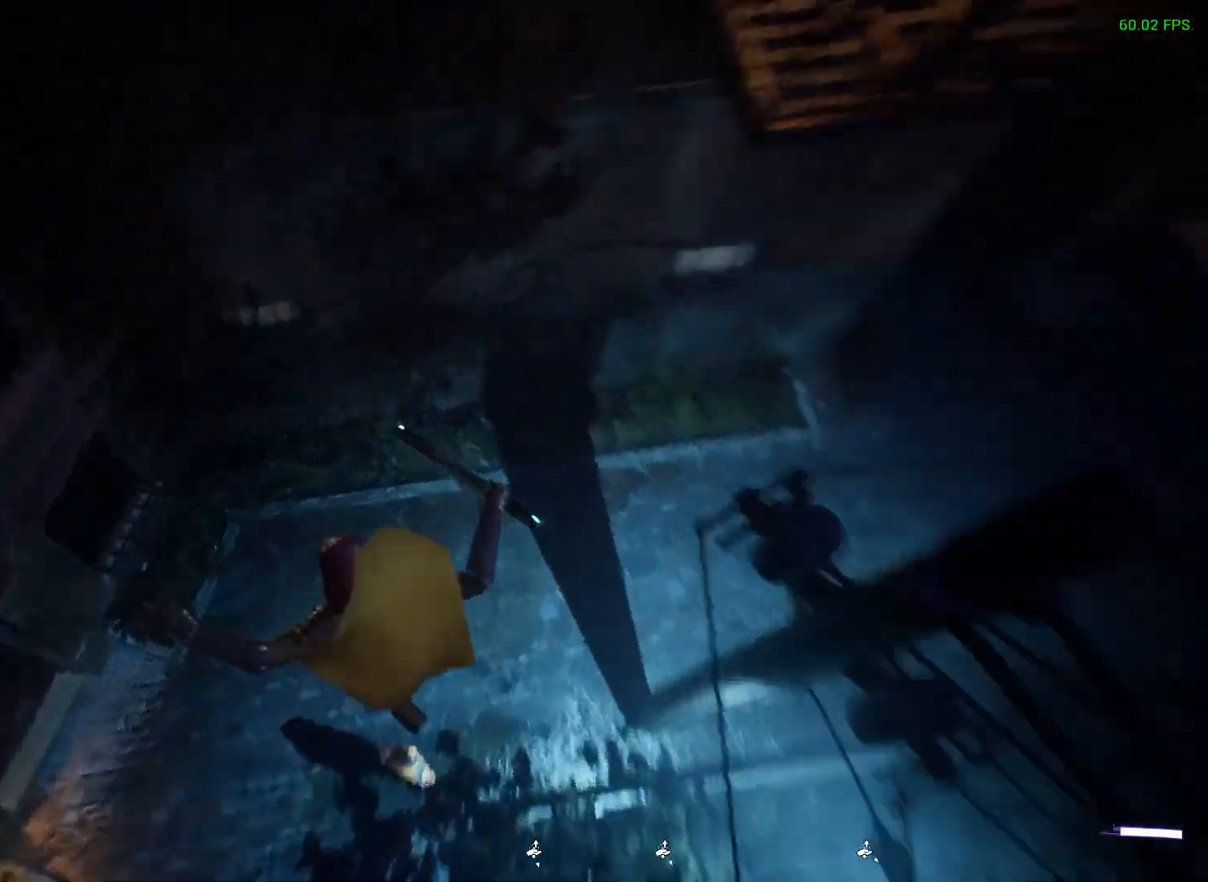
{"buttons": [], "left_stick": "center", "right_stick": "center", "events": []}
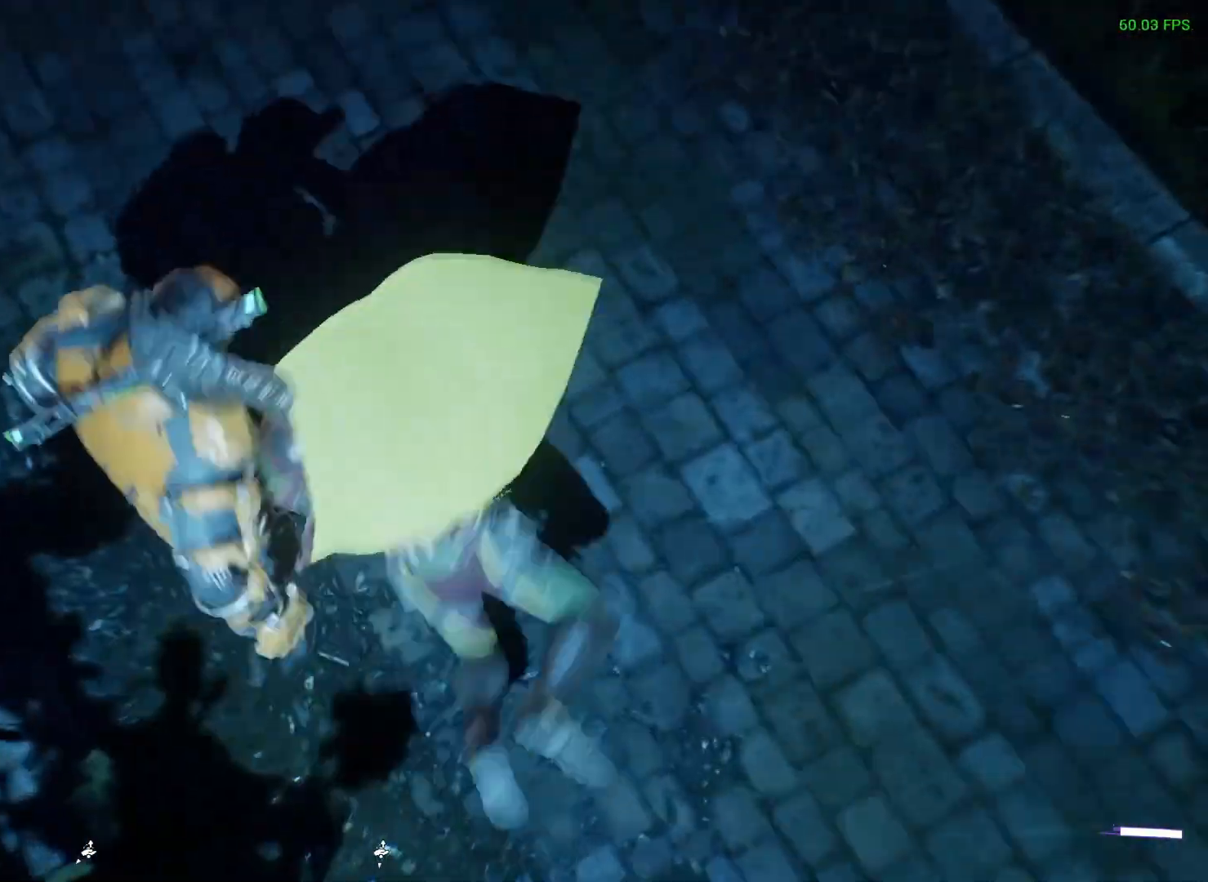
{"buttons": [], "left_stick": "center", "right_stick": "left", "events": [[317, "right_stick", "left"]]}
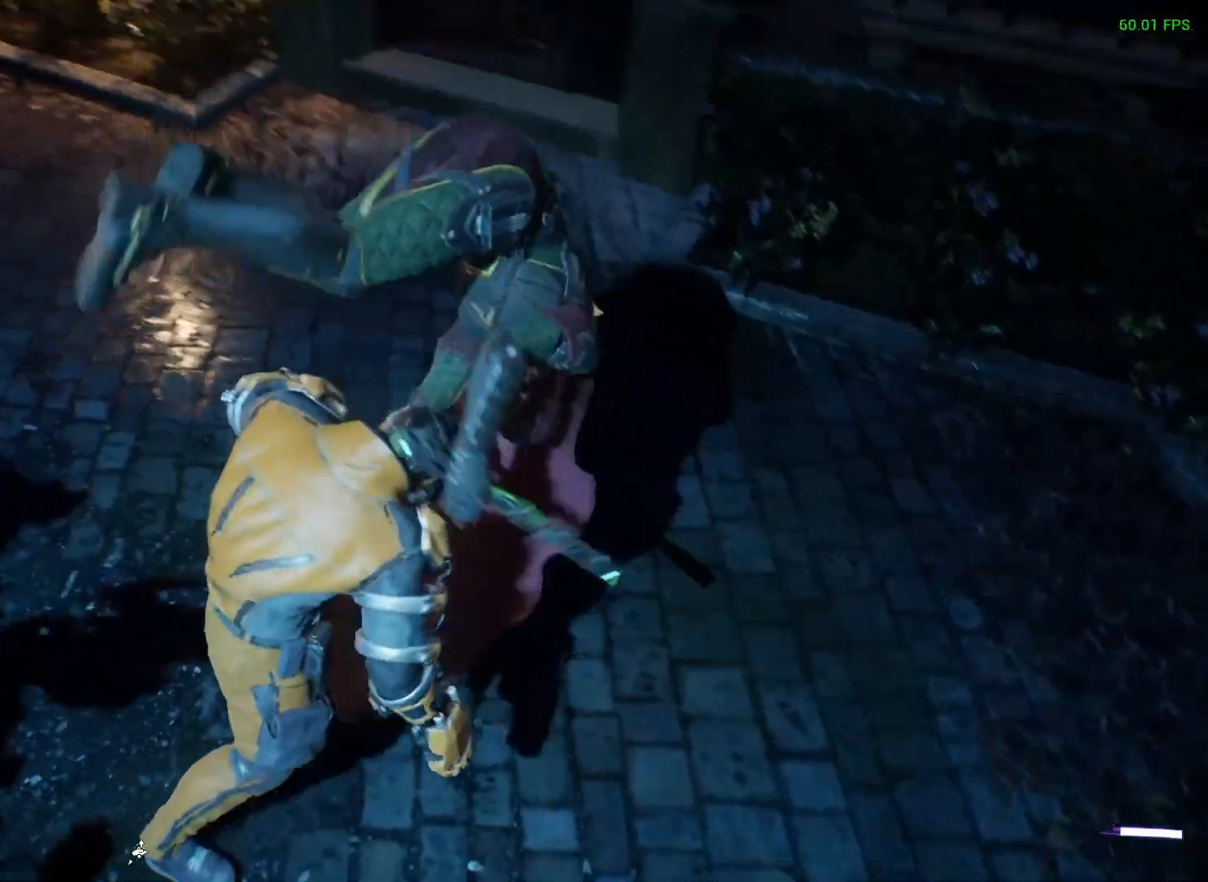
{"buttons": [], "left_stick": "center", "right_stick": "left", "events": []}
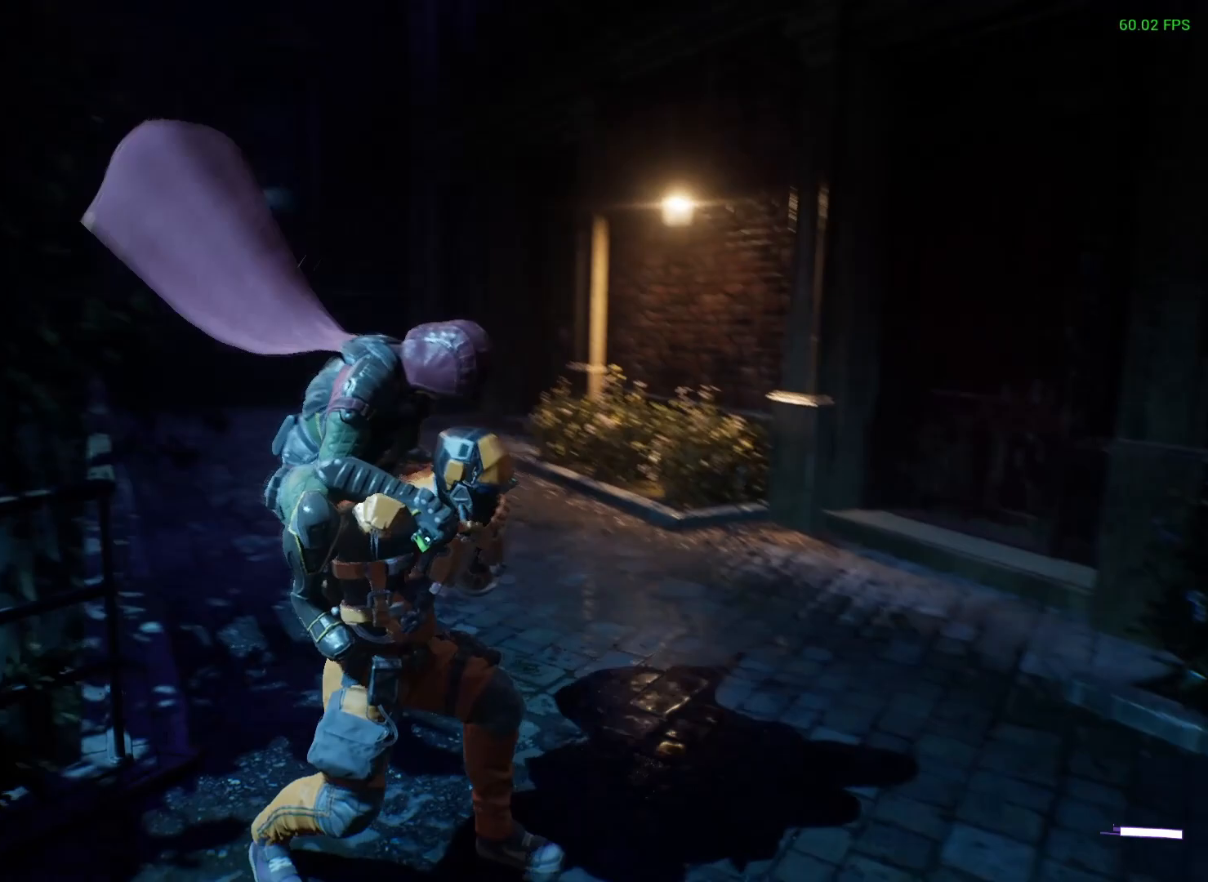
{"buttons": [], "left_stick": "center", "right_stick": "center", "events": [[250, "right_stick", "center"]]}
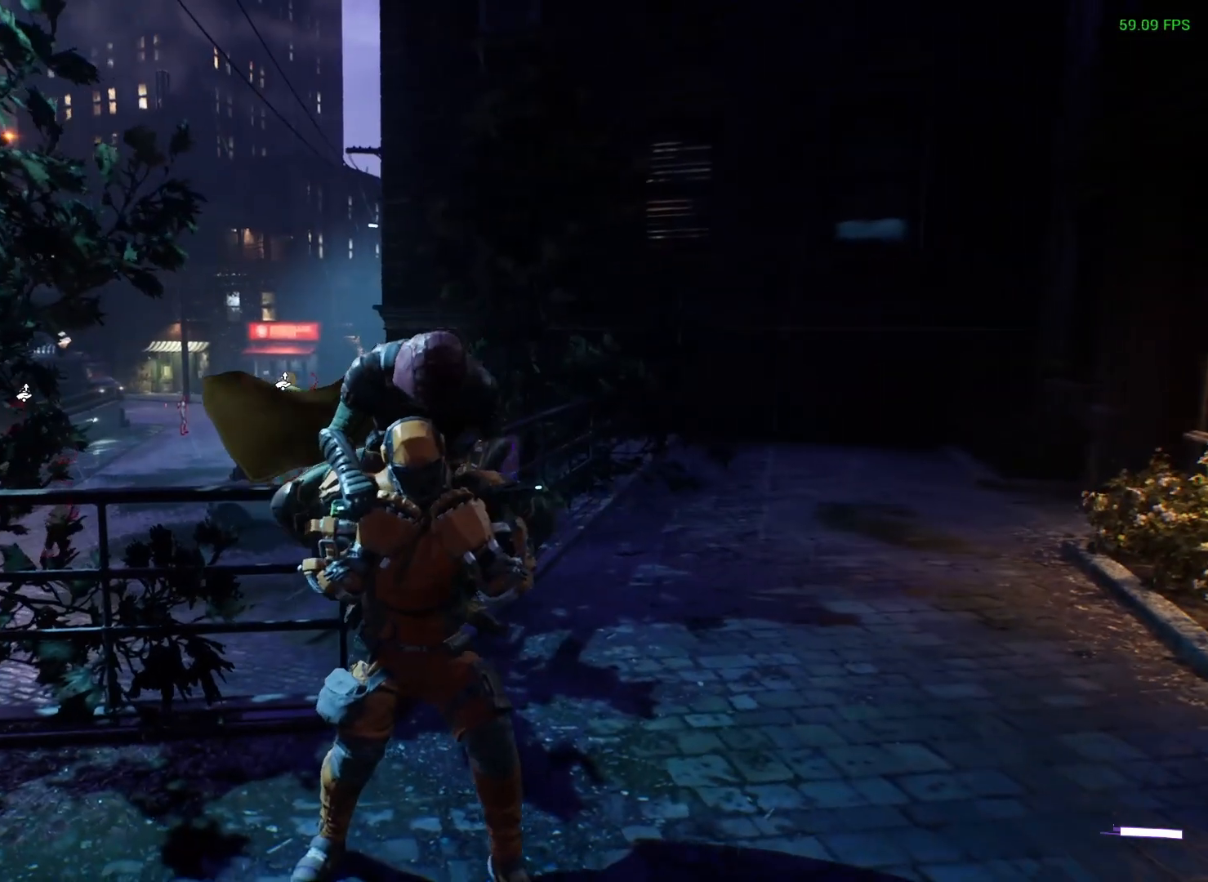
{"buttons": [], "left_stick": "center", "right_stick": "center", "events": [[83, "right_stick", "down-left"], [433, "right_stick", "center"]]}
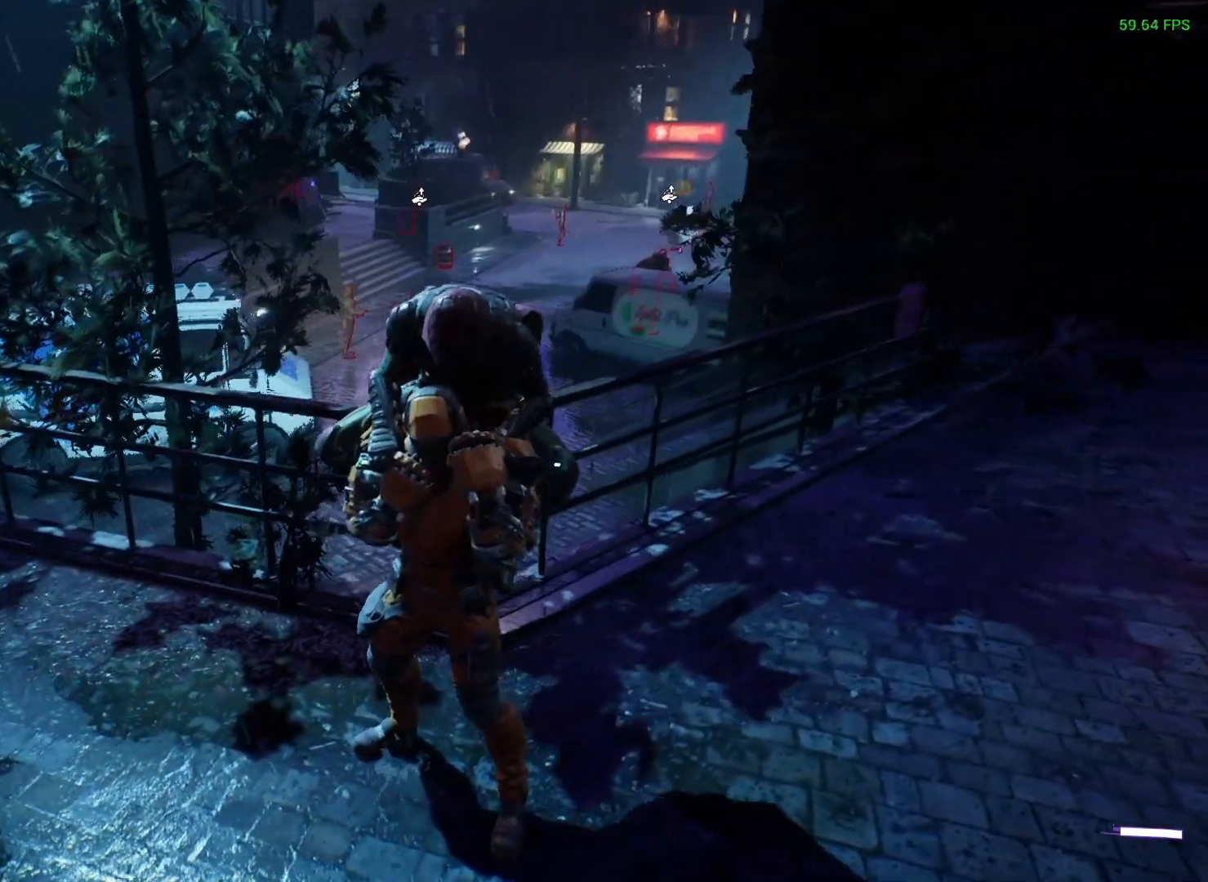
{"buttons": [], "left_stick": "center", "right_stick": "center", "events": []}
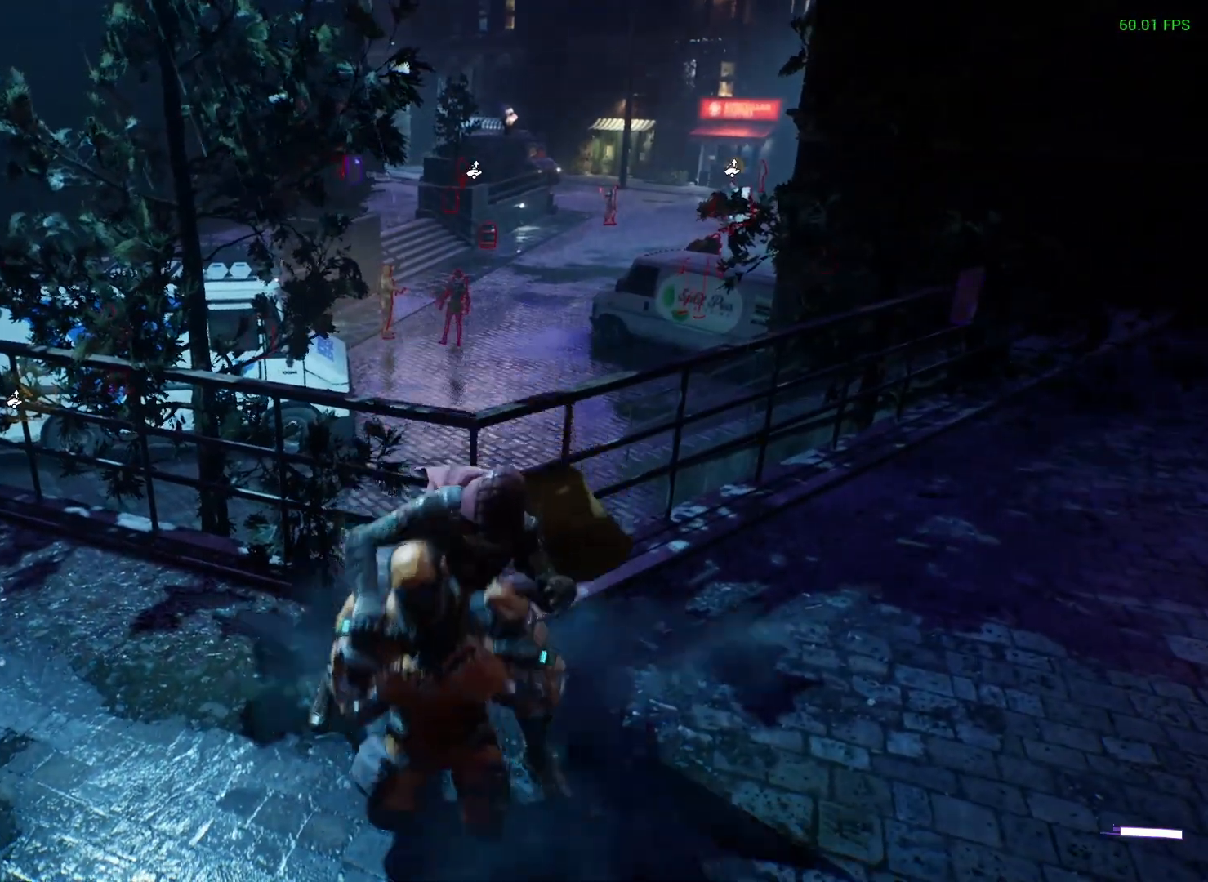
{"buttons": [], "left_stick": "center", "right_stick": "center", "events": [[83, "right_stick", "left"], [417, "right_stick", "center"]]}
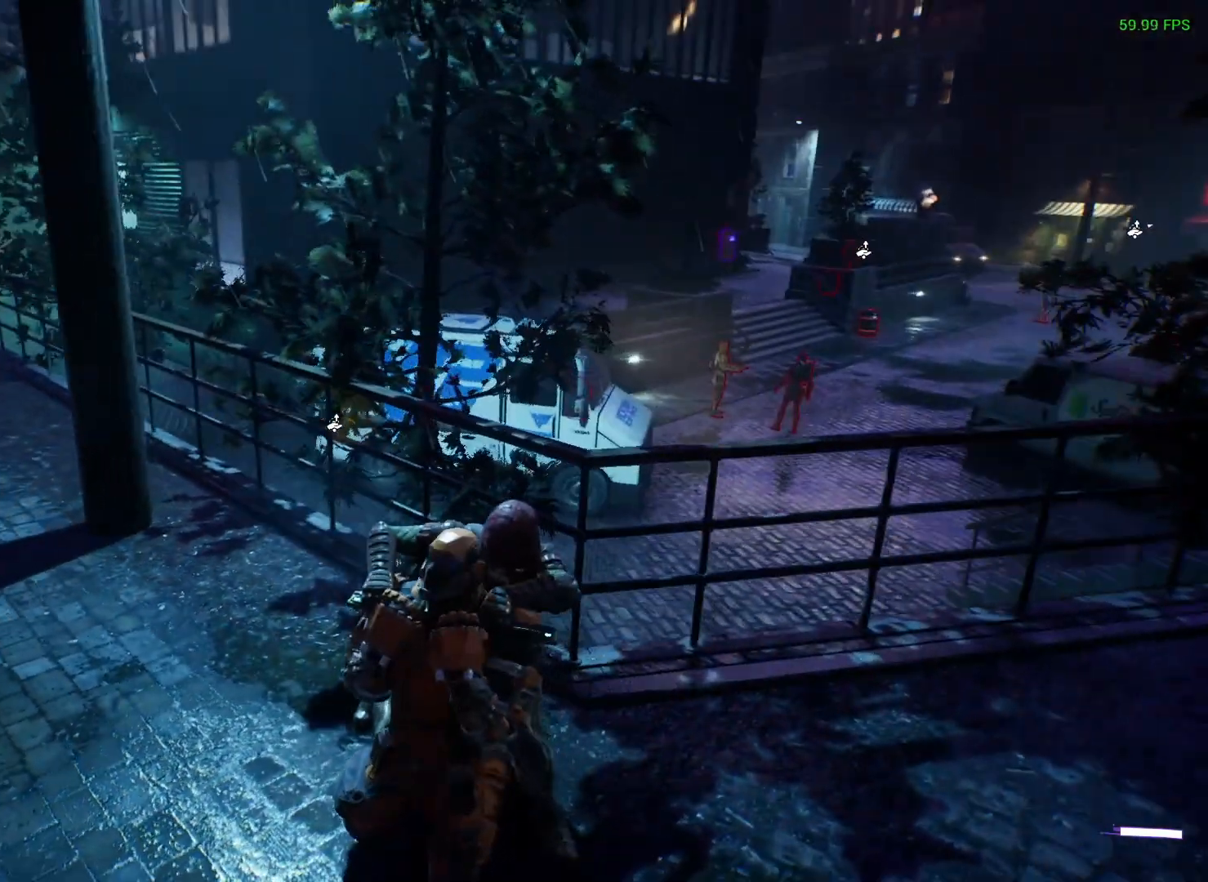
{"buttons": [], "left_stick": "center", "right_stick": "center", "events": []}
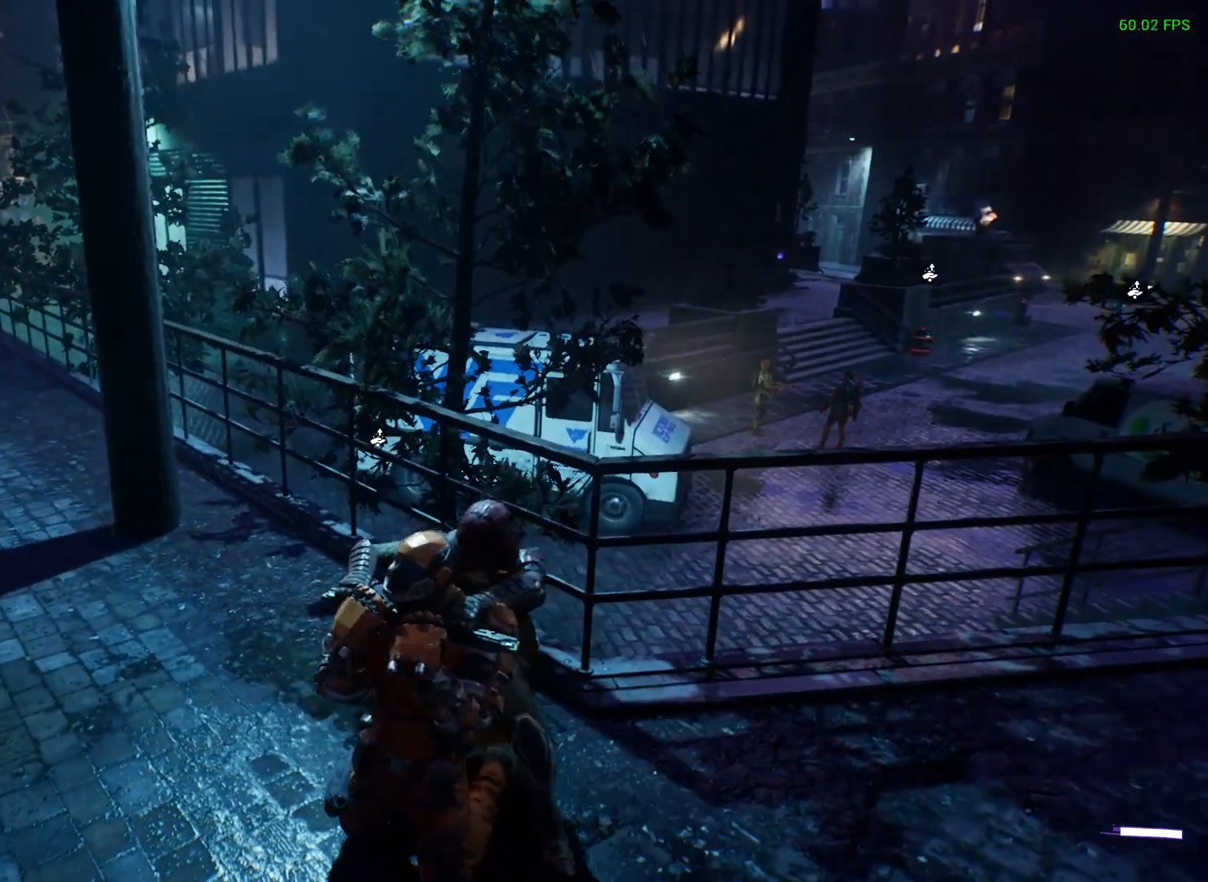
{"buttons": [], "left_stick": "center", "right_stick": "center", "events": []}
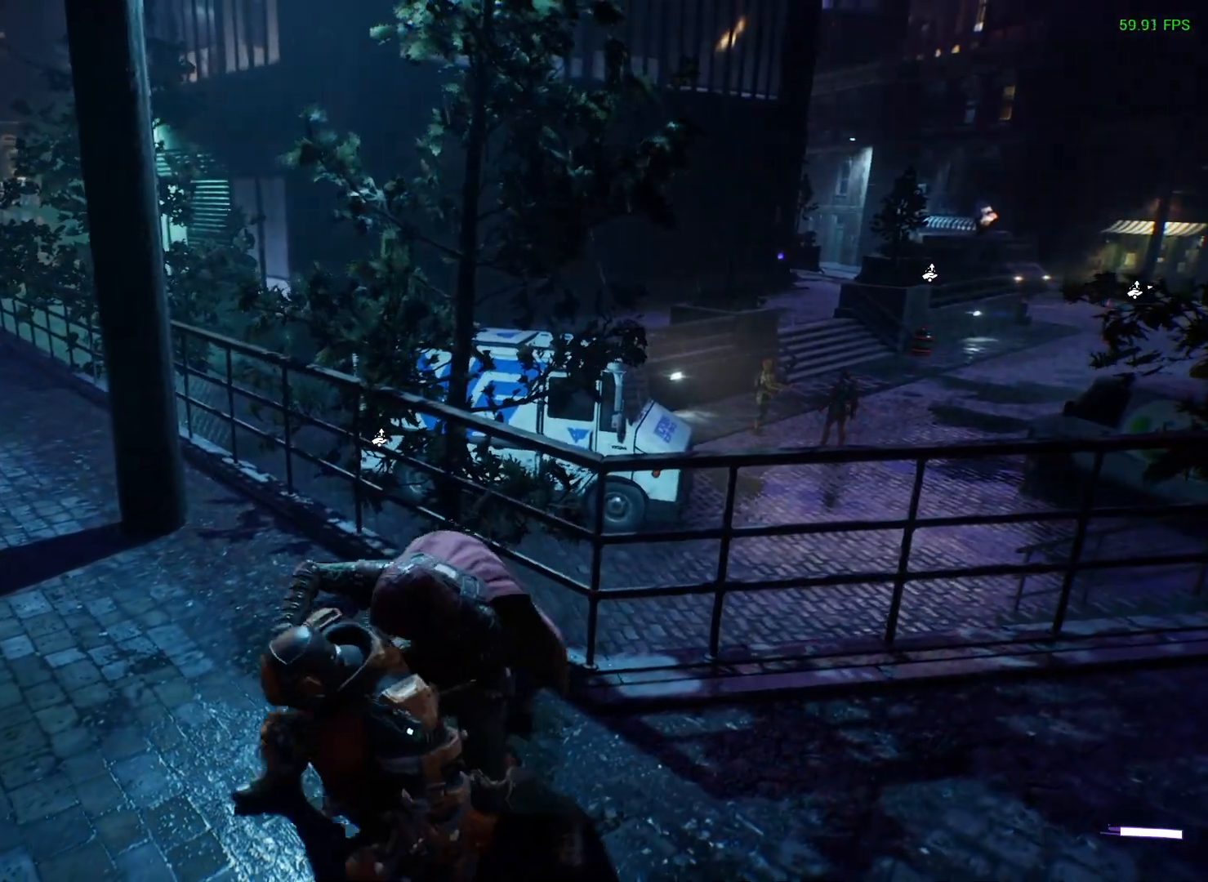
{"buttons": [], "left_stick": "center", "right_stick": "center", "events": []}
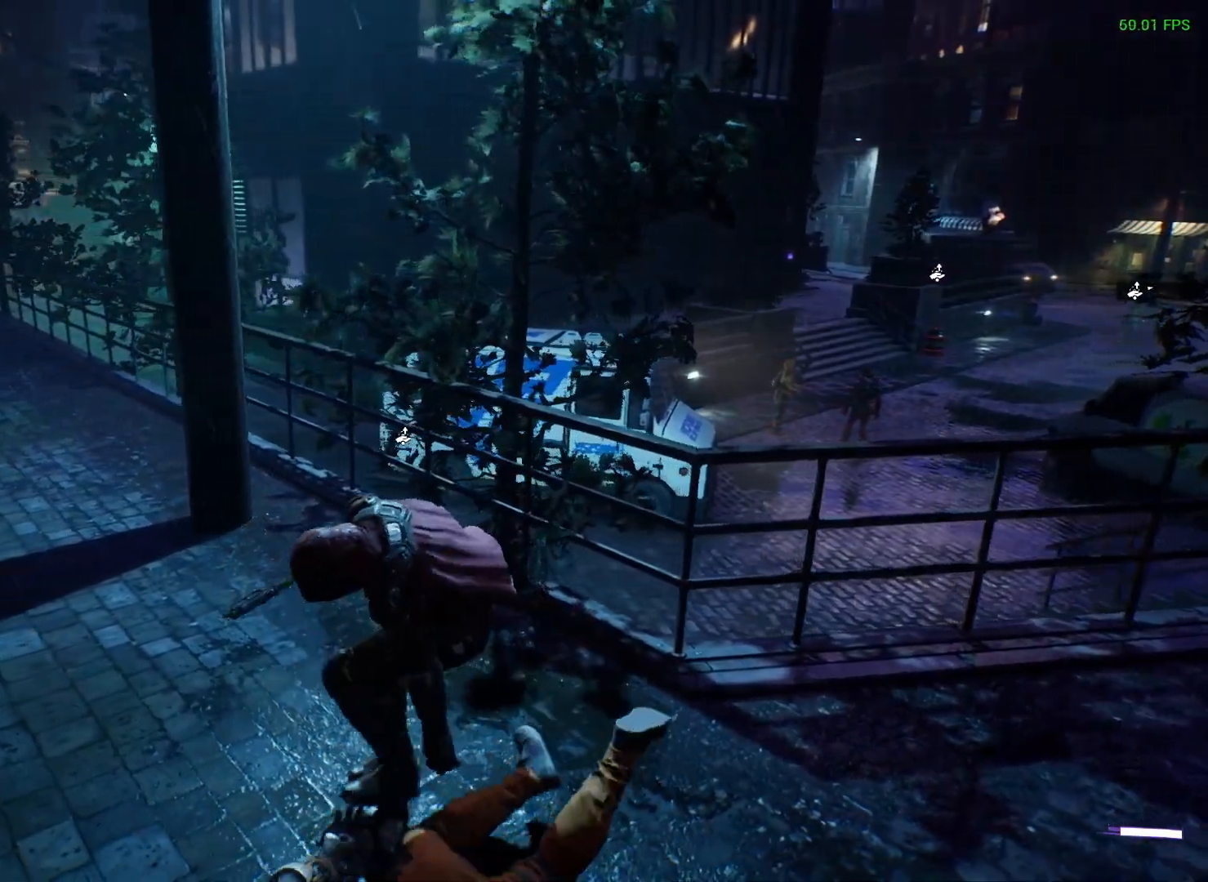
{"buttons": [], "left_stick": "center", "right_stick": "up-right", "events": [[183, "right_stick", "up-right"]]}
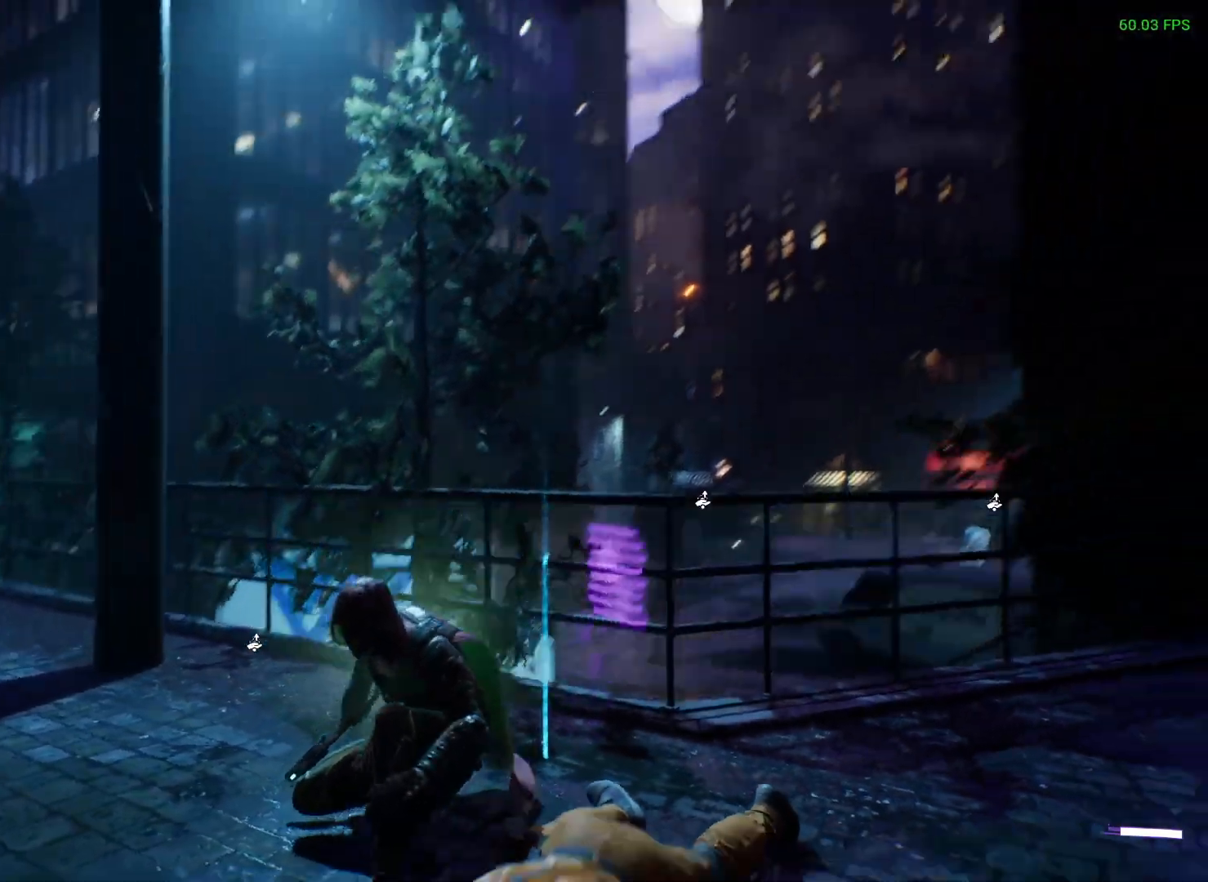
{"buttons": [], "left_stick": "center", "right_stick": "left", "events": [[133, "right_stick", "center"], [483, "right_stick", "left"]]}
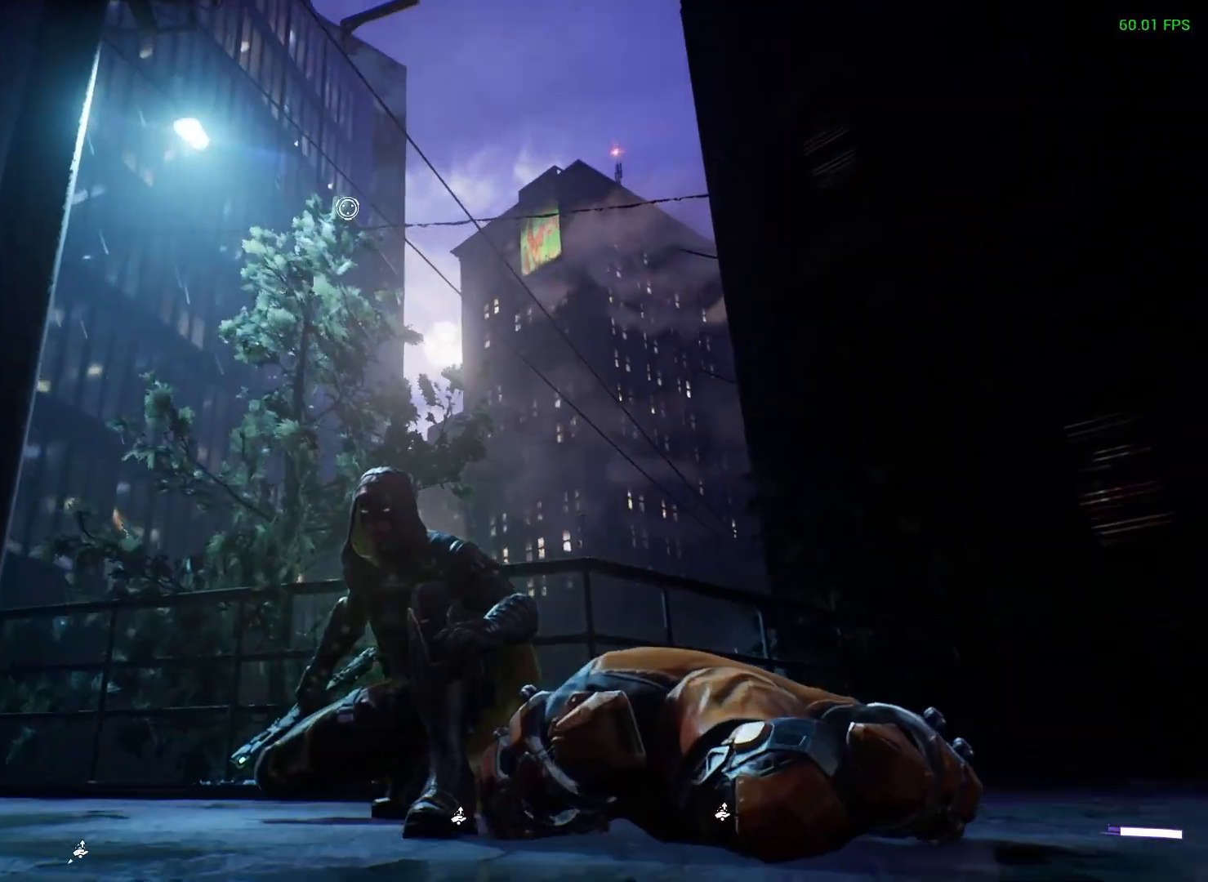
{"buttons": [], "left_stick": "center", "right_stick": "center", "events": [[250, "left_stick", "down-right"], [483, "left_stick", "center"], [500, "right_stick", "center"]]}
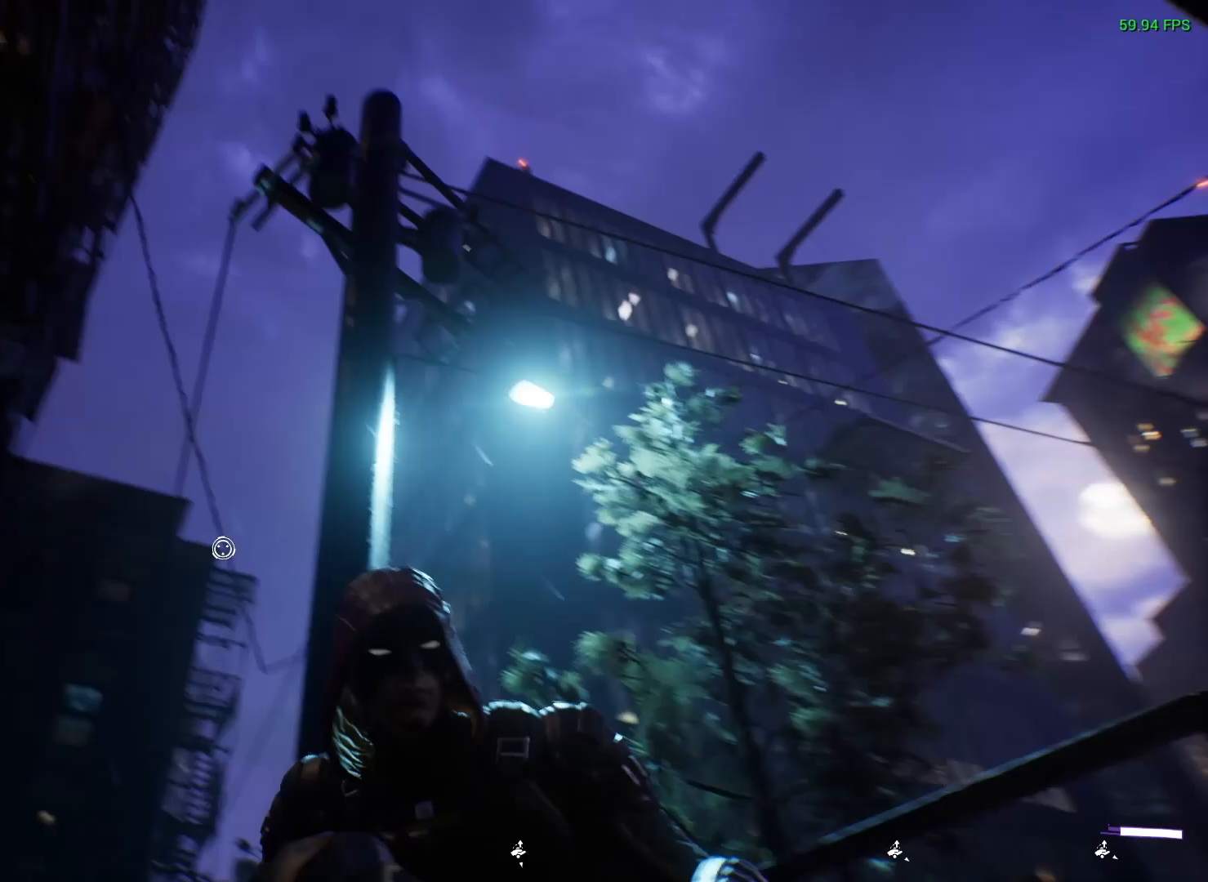
{"buttons": [], "left_stick": "center", "right_stick": "center", "events": []}
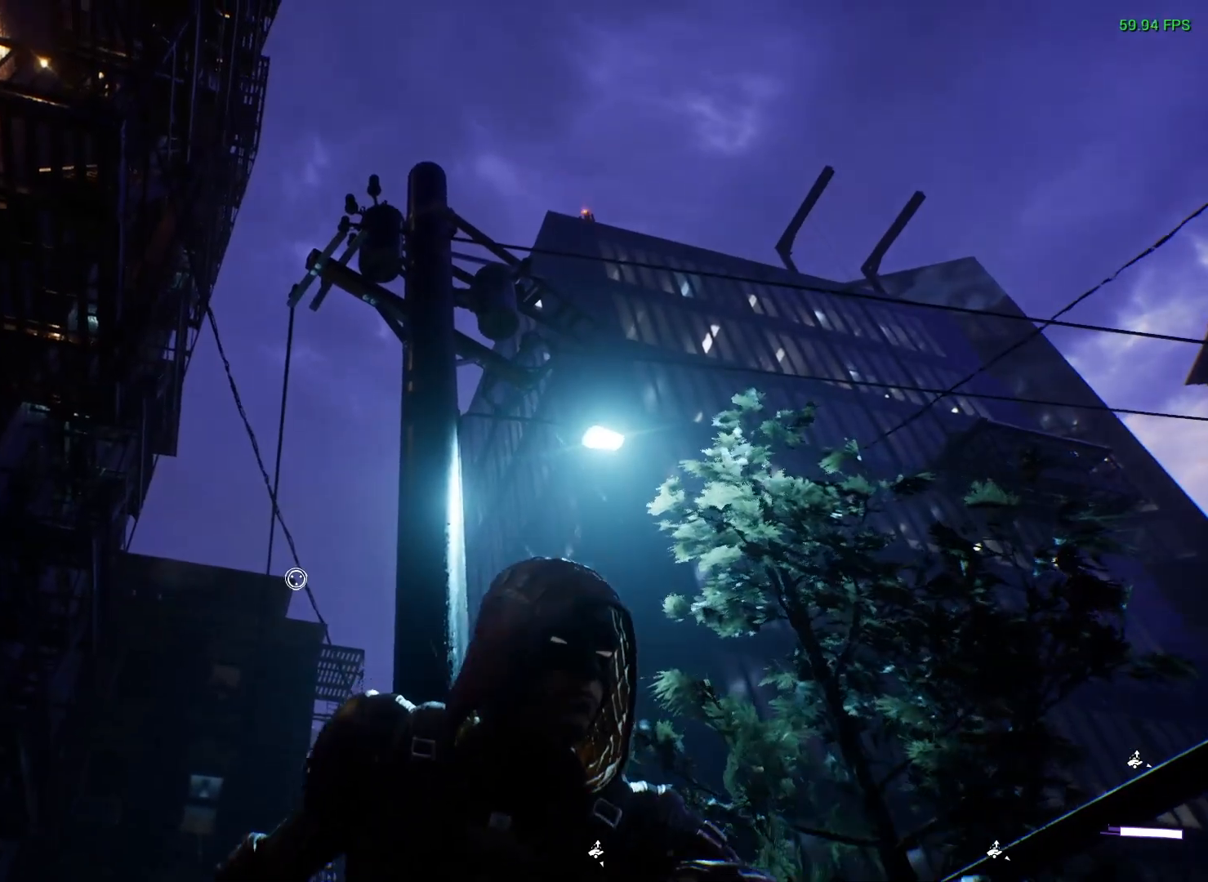
{"buttons": [], "left_stick": "center", "right_stick": "center", "events": [[383, "L1", "down"], [467, "L1", "up"]]}
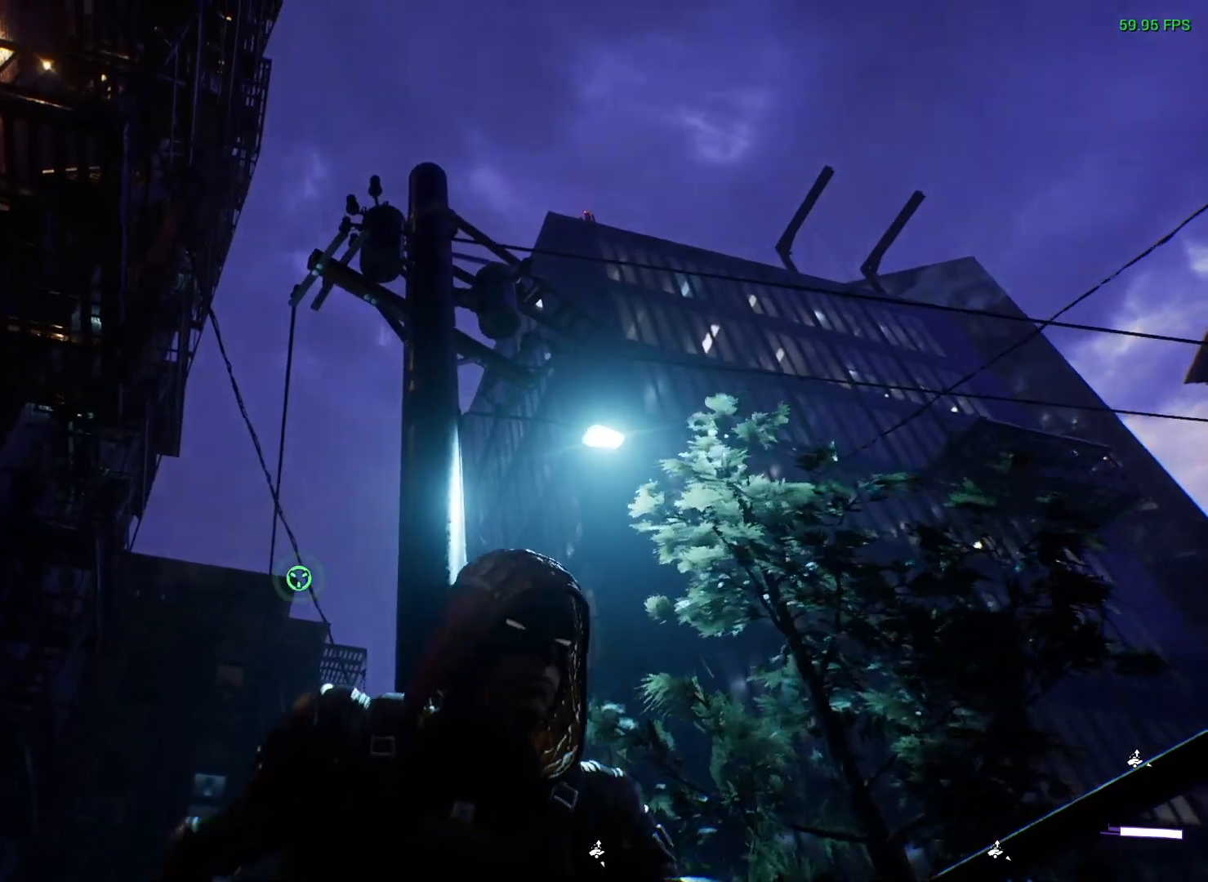
{"buttons": [], "left_stick": "center", "right_stick": "down-right", "events": [[200, "DPAD_DOWN", "down"], [250, "right_stick", "down-right"], [300, "DPAD_DOWN", "up"]]}
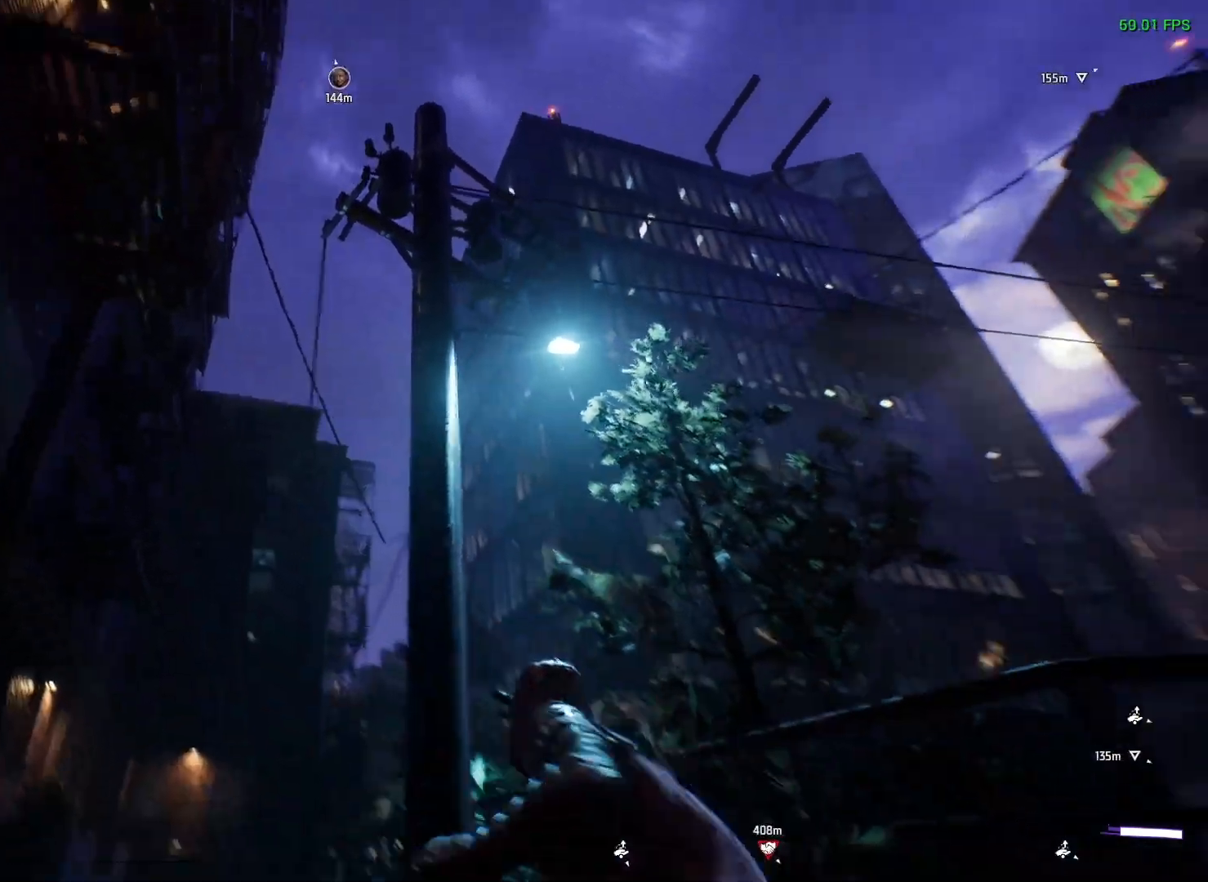
{"buttons": [], "left_stick": "center", "right_stick": "down-right", "events": []}
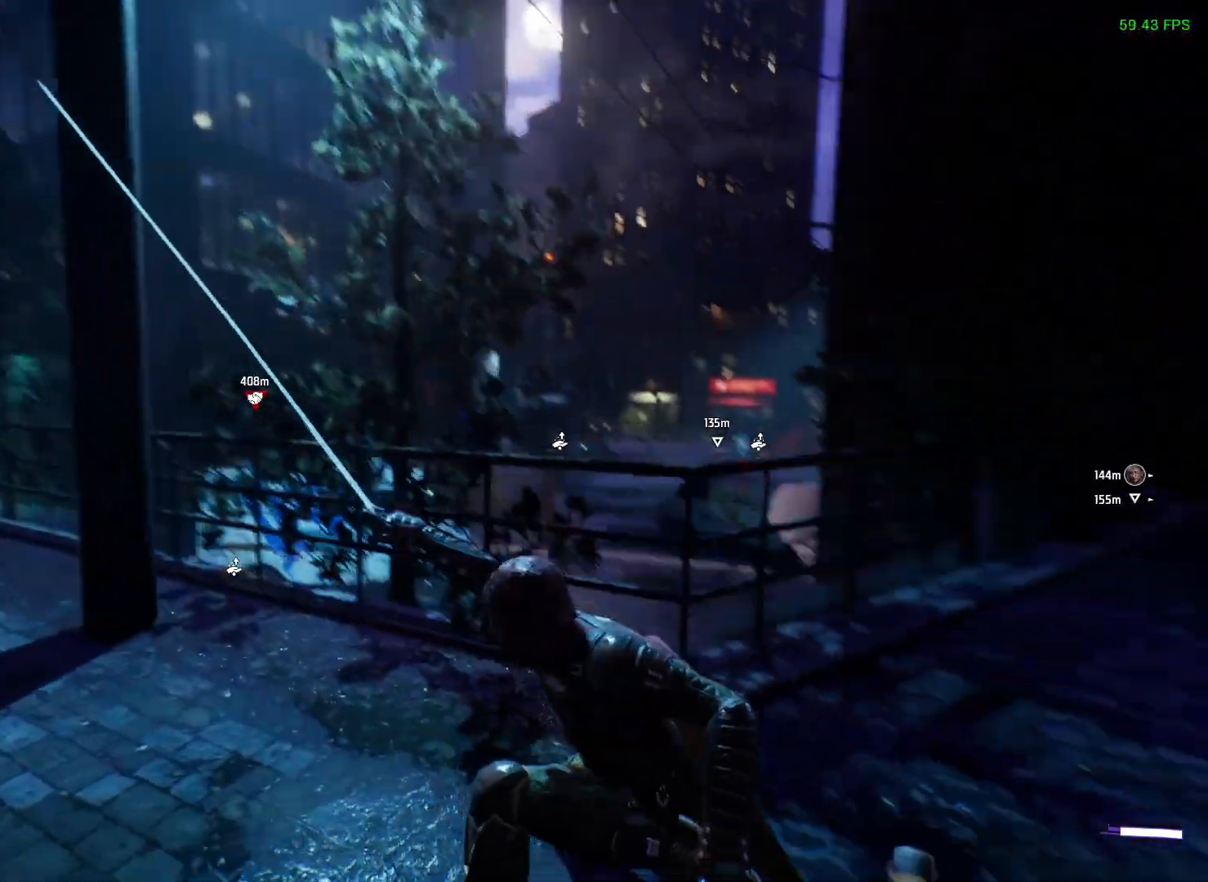
{"buttons": [], "left_stick": "center", "right_stick": "center", "events": [[350, "right_stick", "center"]]}
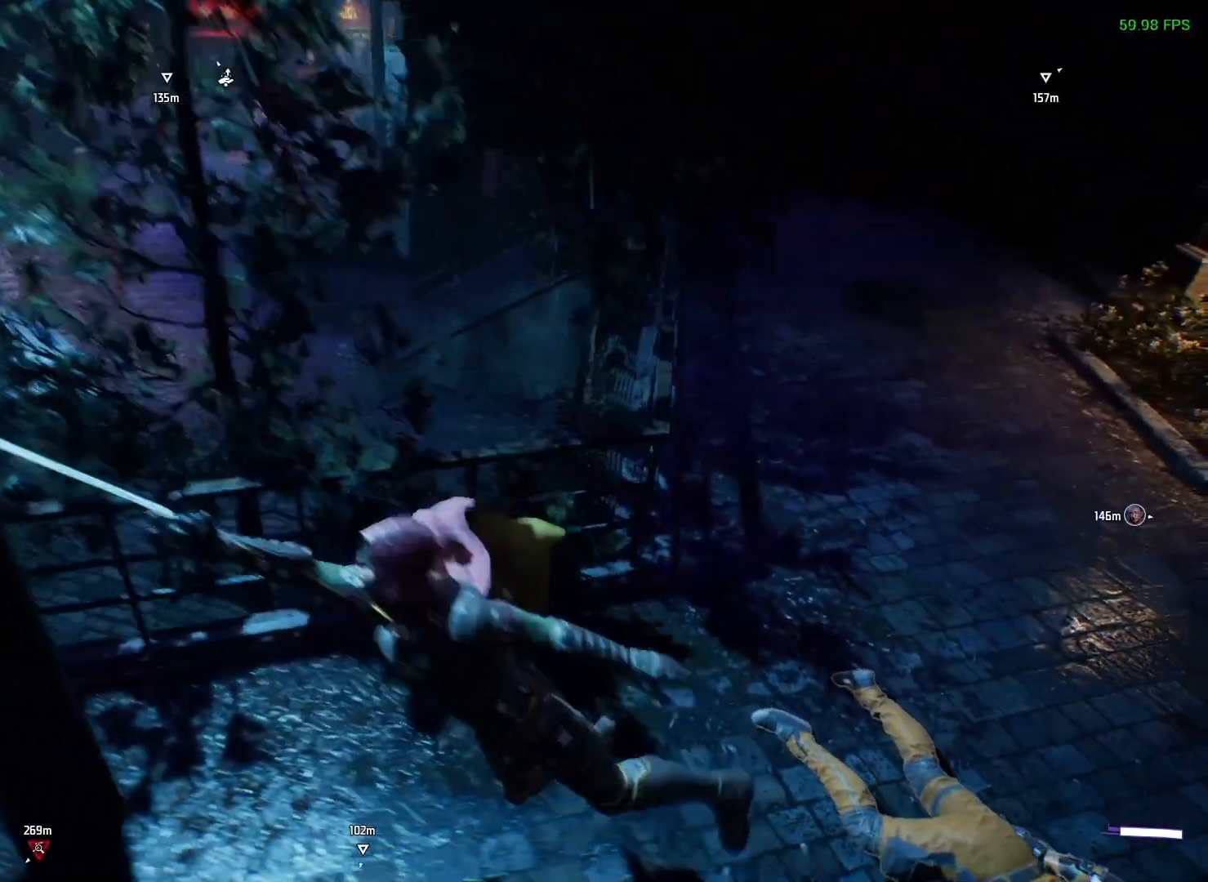
{"buttons": ["R2"], "left_stick": "up", "right_stick": "center", "events": [[317, "left_stick", "up-left"], [350, "B", "down"], [417, "B", "up"], [450, "R2", "down"], [483, "left_stick", "up"]]}
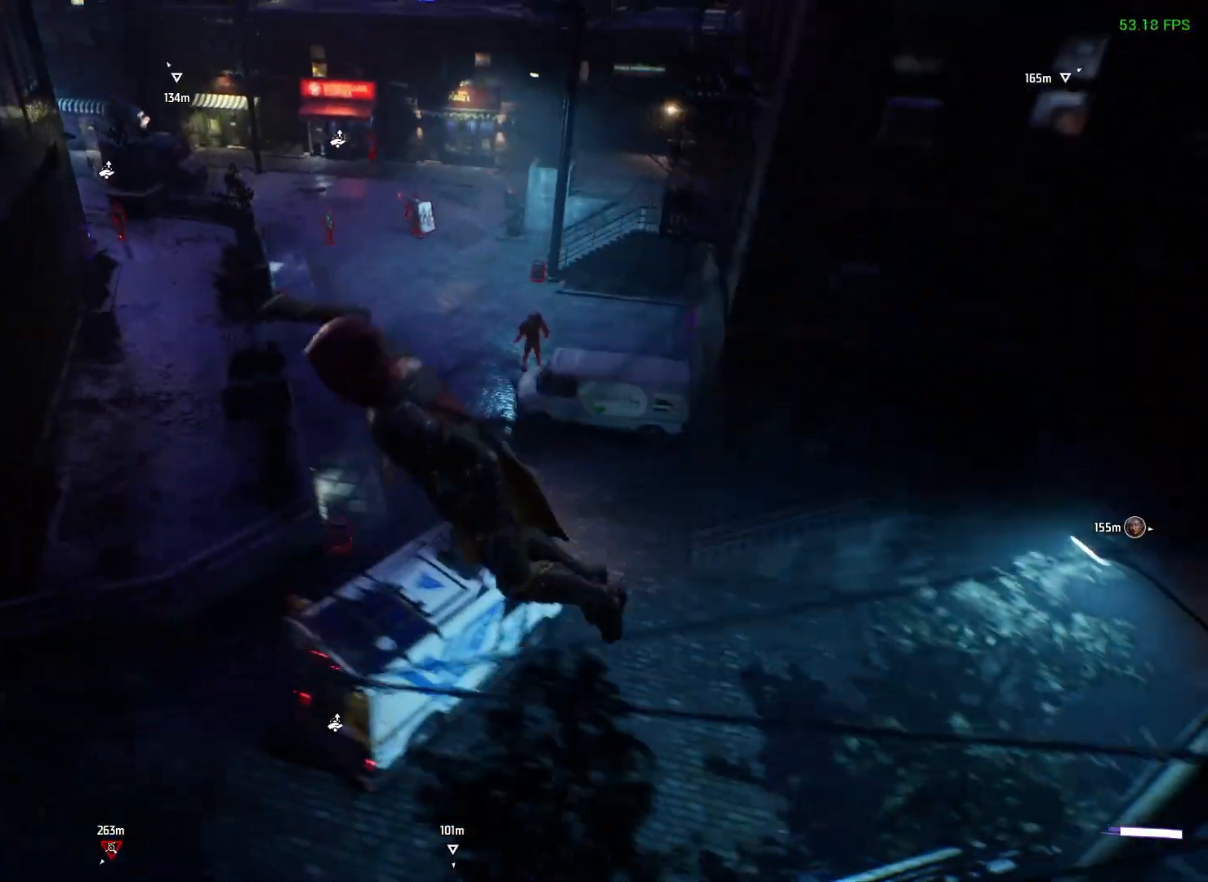
{"buttons": ["R2"], "left_stick": "up-right", "right_stick": "down-right", "events": [[250, "left_stick", "up-right"], [350, "right_stick", "down-right"]]}
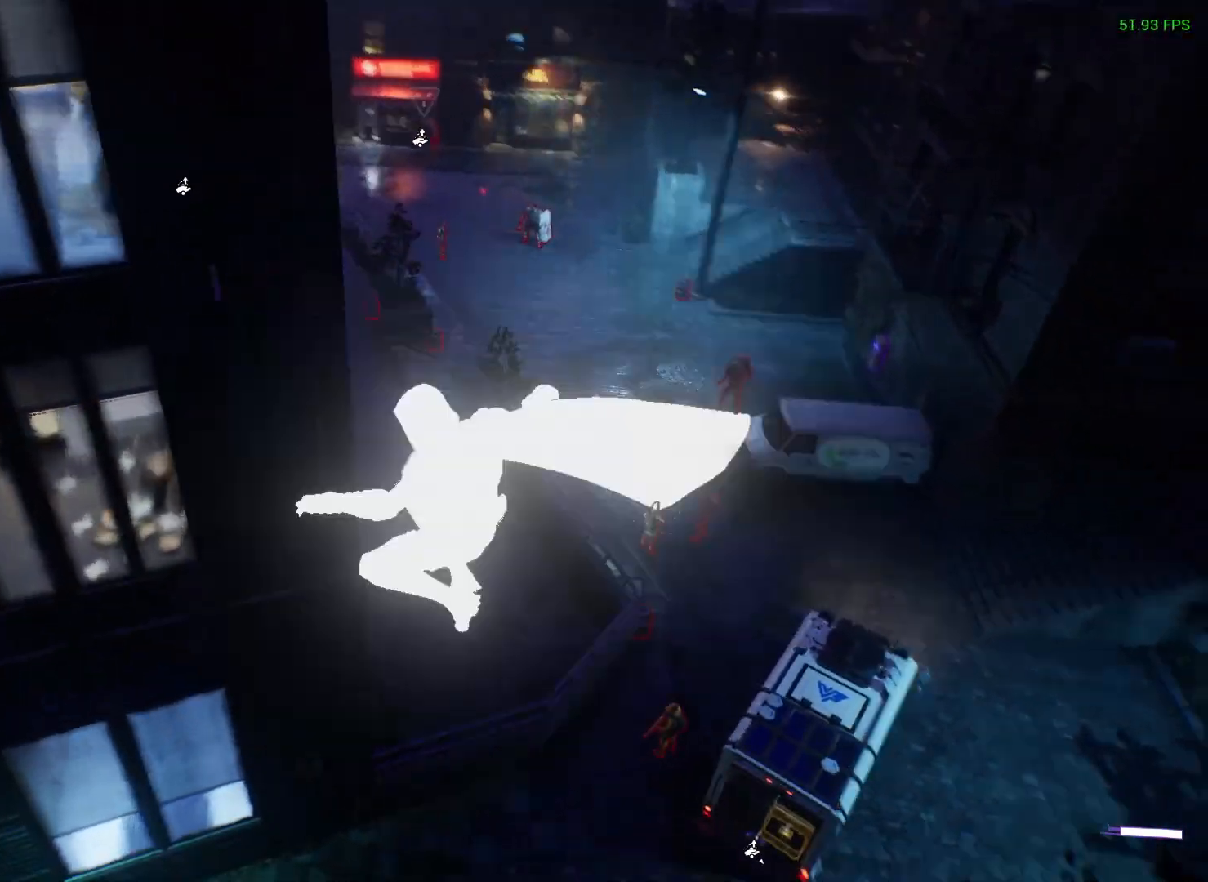
{"buttons": ["R2"], "left_stick": "up-right", "right_stick": "center", "events": [[117, "right_stick", "right"], [183, "left_stick", "right"], [267, "right_stick", "center"], [433, "left_stick", "up-right"]]}
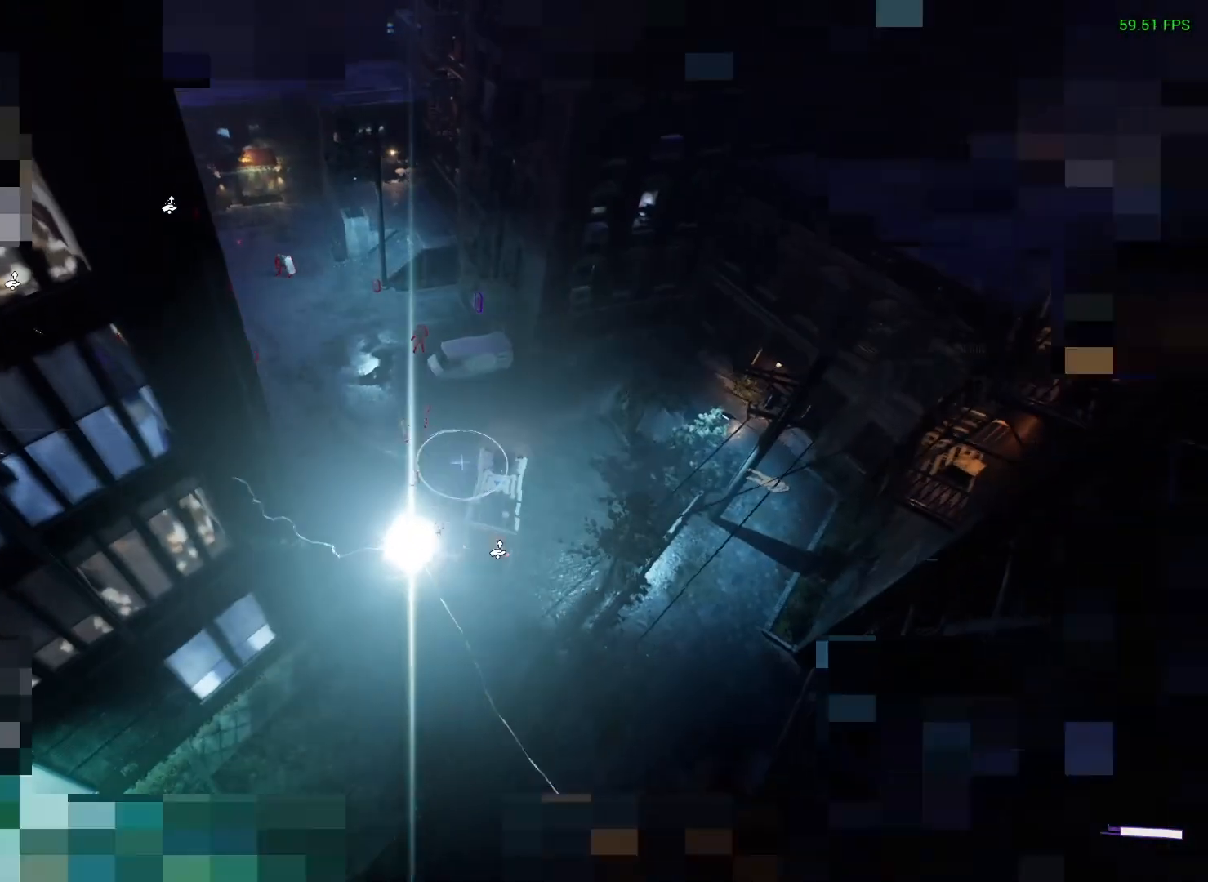
{"buttons": ["R2"], "left_stick": "center", "right_stick": "center", "events": [[83, "right_stick", "down-left"], [133, "left_stick", "up"], [300, "left_stick", "center"], [483, "right_stick", "center"]]}
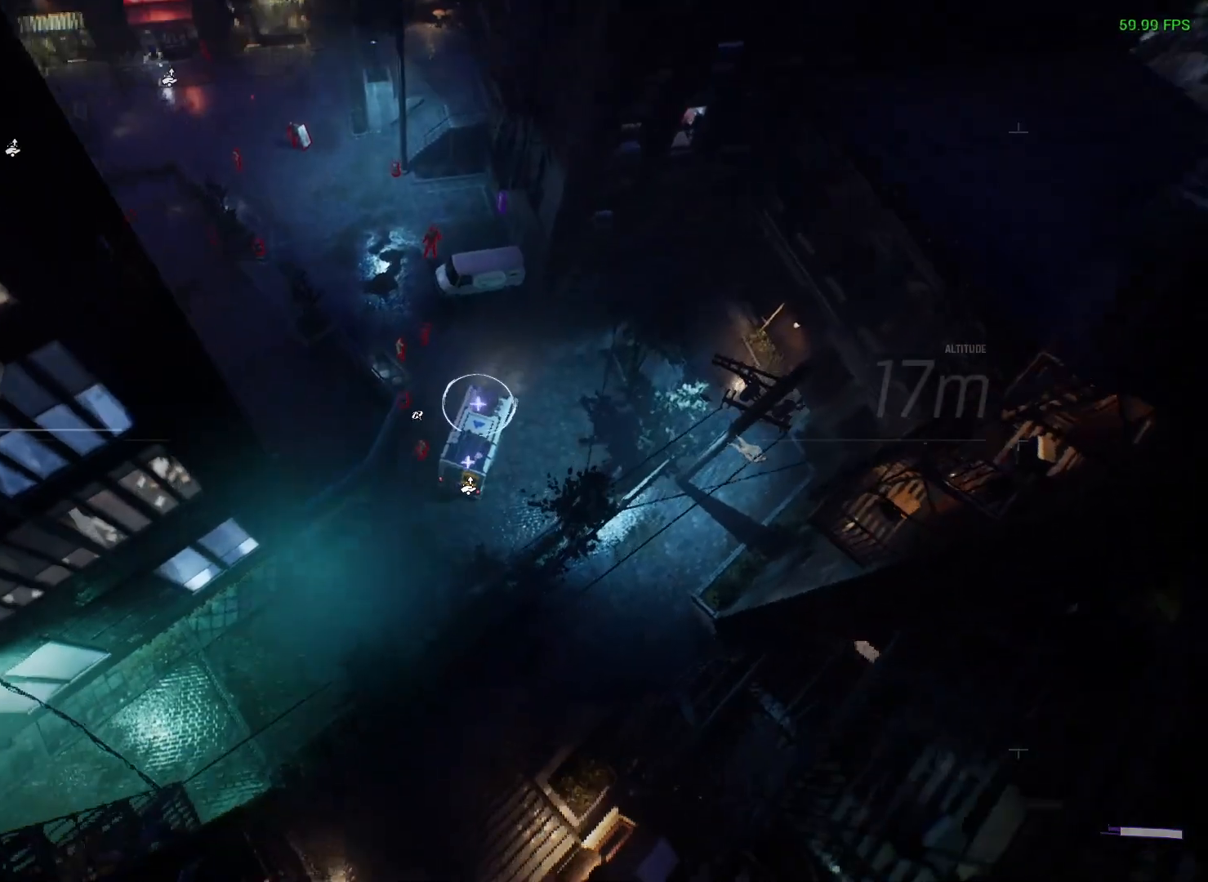
{"buttons": ["R2"], "left_stick": "up-left", "right_stick": "center", "events": [[333, "left_stick", "up-left"]]}